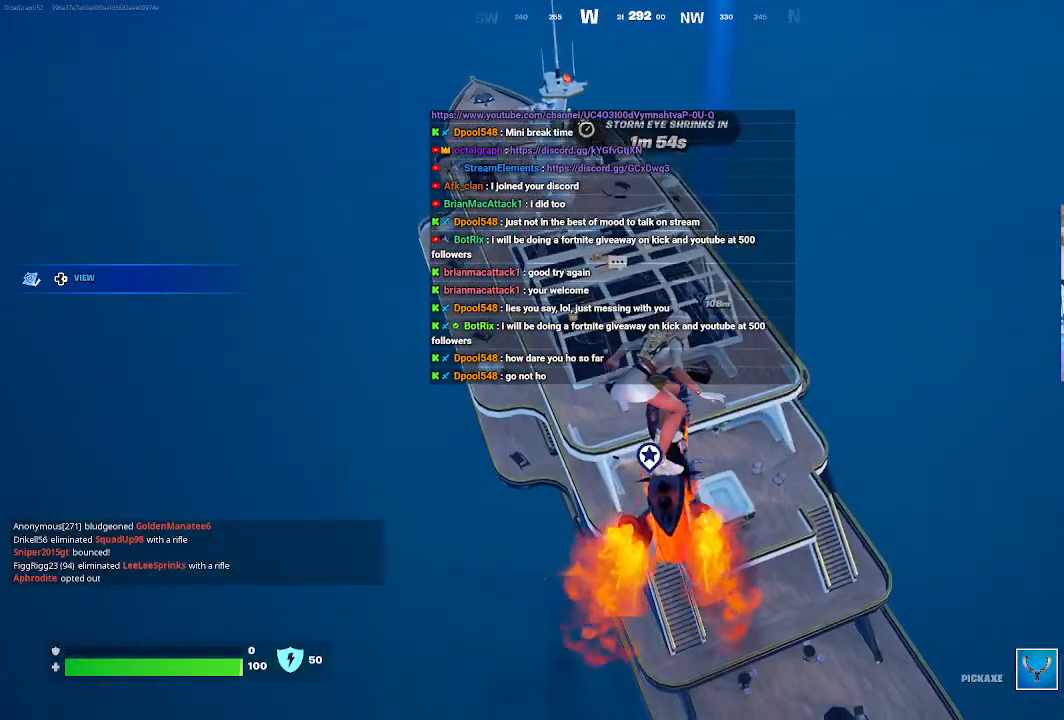
Gameplay with a controller (Xbox layout); each line is a JSON object with the inputs held at the frame after it. "events" lists button and stick changes between this image and that frame as [ms after this image, input, new state], when the widget could be followed in between. Not read: R2.
{"buttons": [], "left_stick": "up", "right_stick": "down-left", "events": [[467, "right_stick", "down-left"]]}
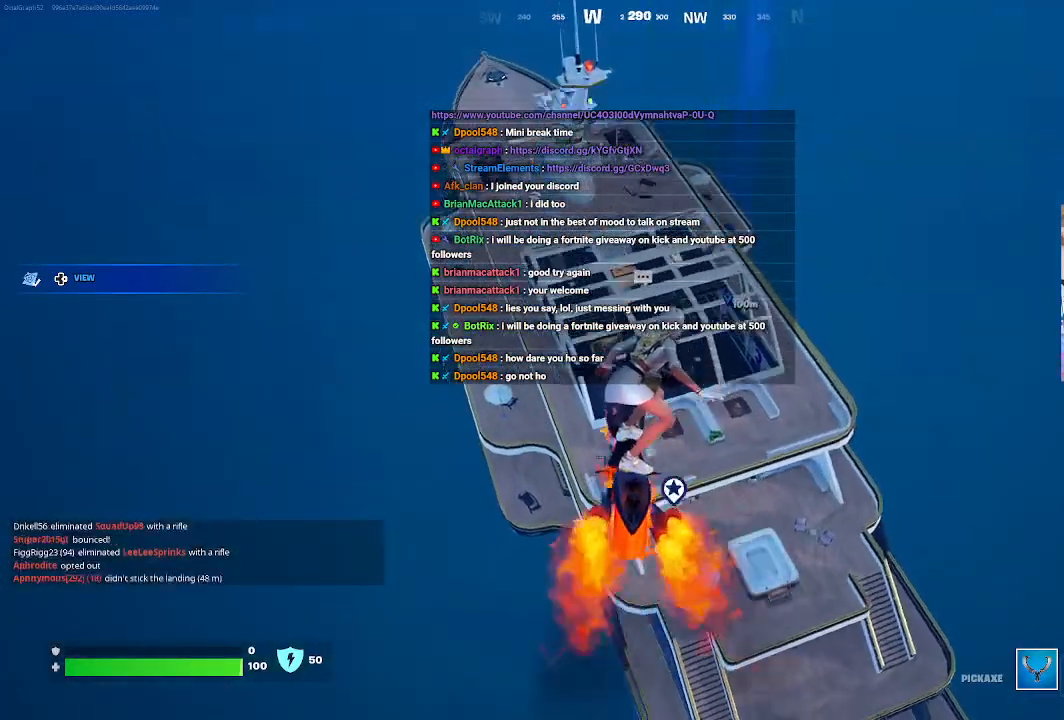
{"buttons": [], "left_stick": "up", "right_stick": "center", "events": [[267, "right_stick", "center"]]}
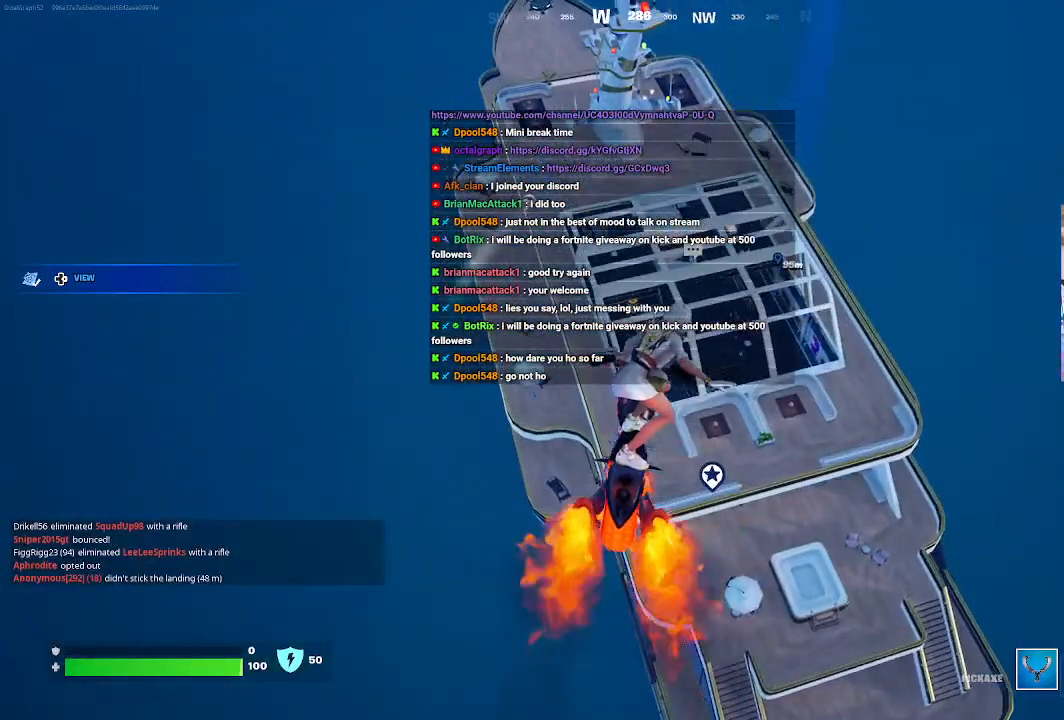
{"buttons": [], "left_stick": "up", "right_stick": "center", "events": []}
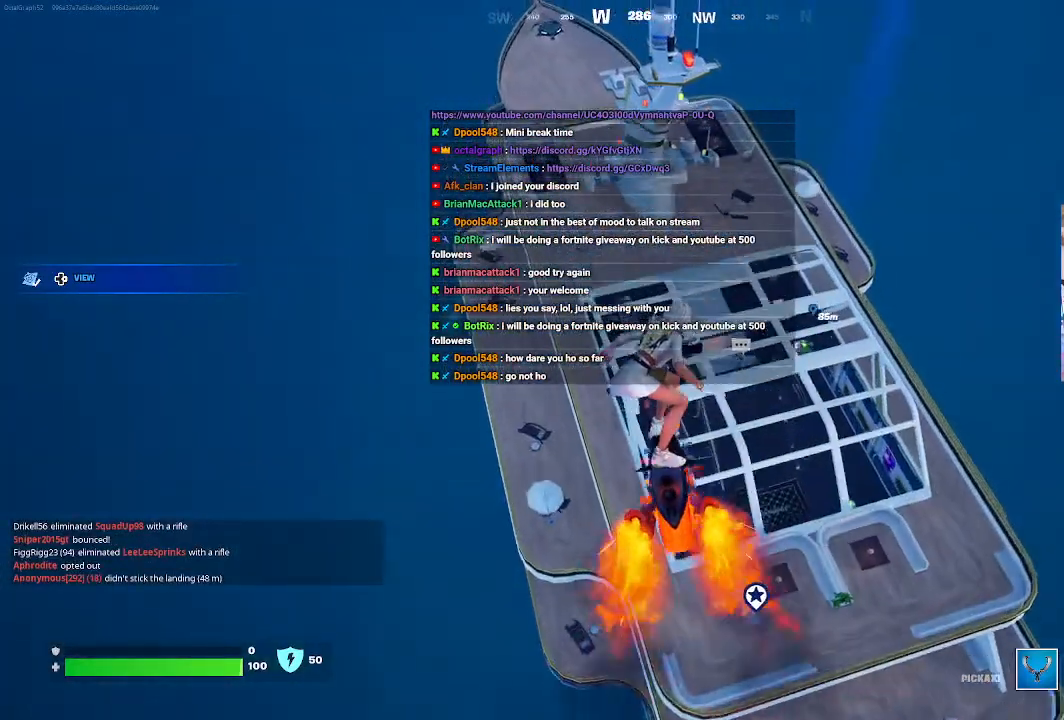
{"buttons": [], "left_stick": "up", "right_stick": "center", "events": []}
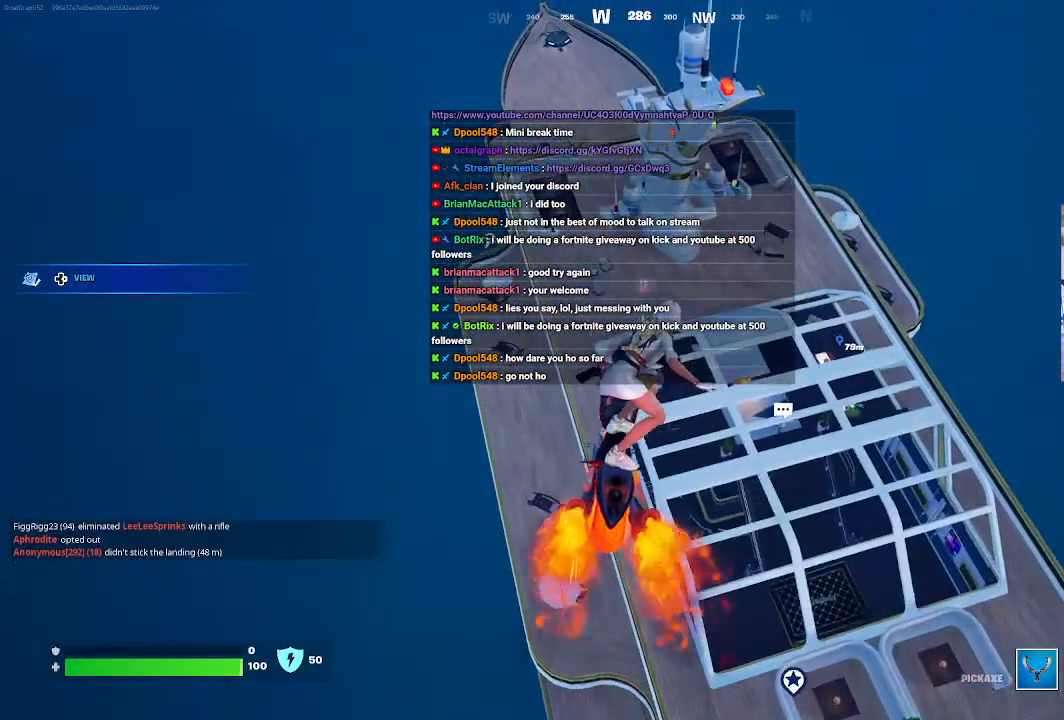
{"buttons": [], "left_stick": "up", "right_stick": "center", "events": []}
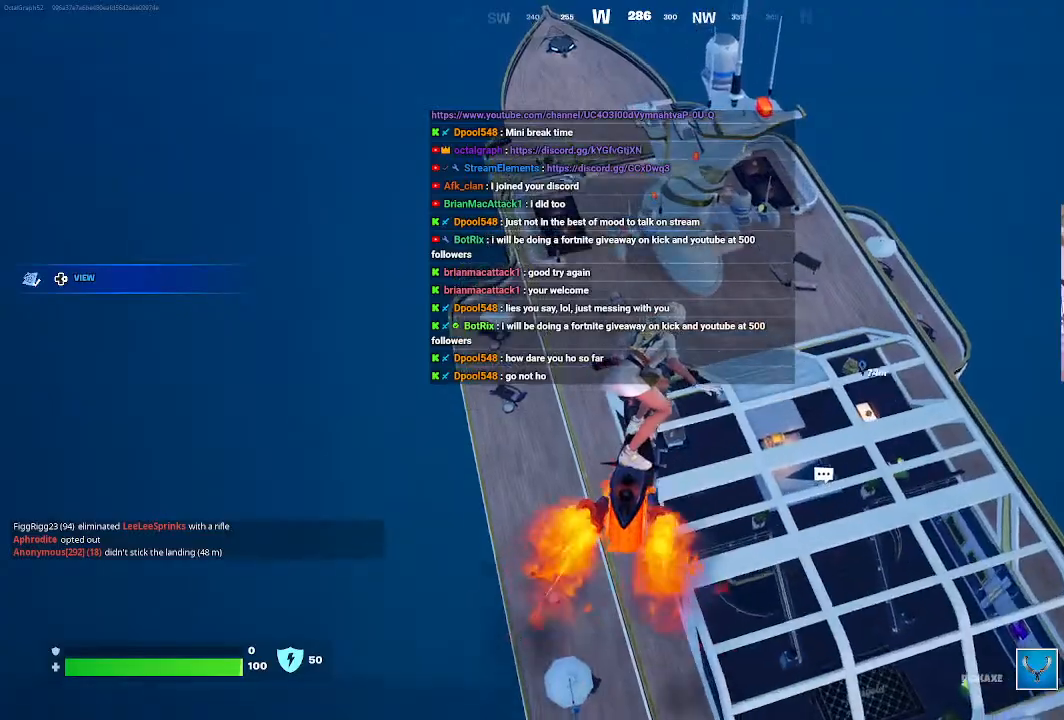
{"buttons": [], "left_stick": "up", "right_stick": "down-right", "events": [[400, "right_stick", "down-right"]]}
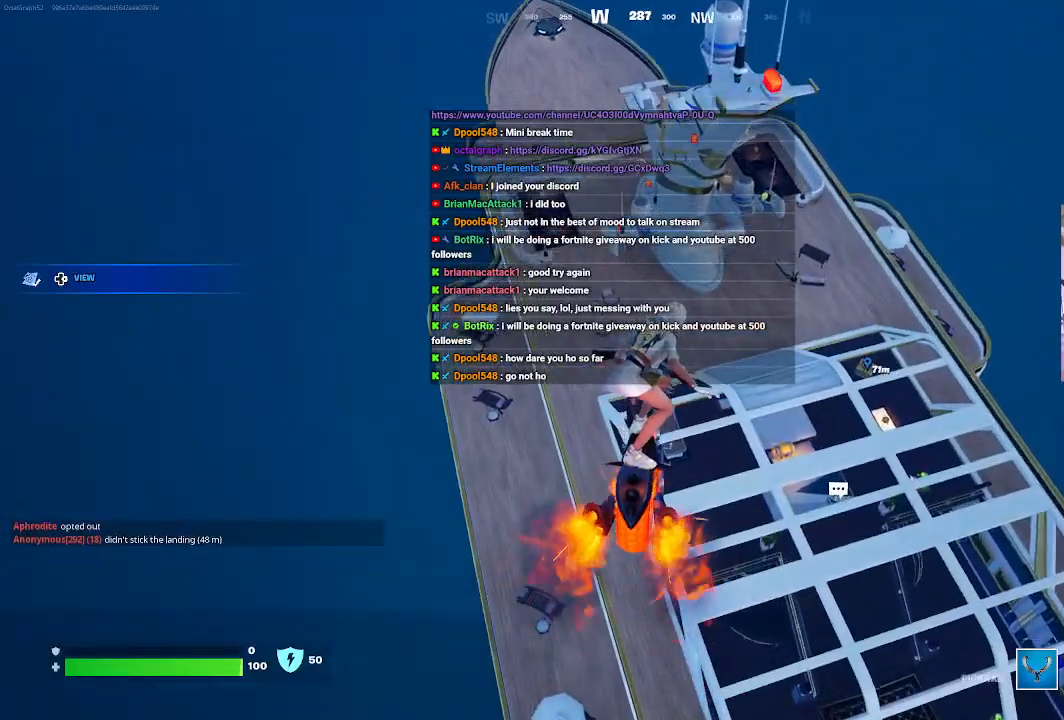
{"buttons": [], "left_stick": "up", "right_stick": "down-right", "events": []}
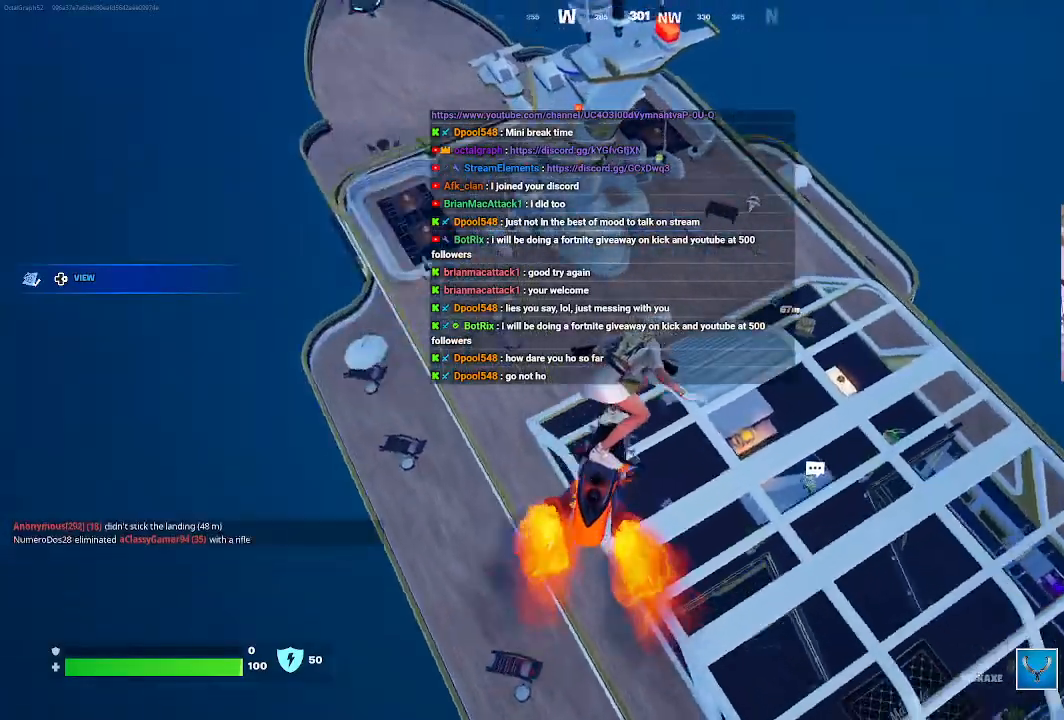
{"buttons": [], "left_stick": "up", "right_stick": "center", "events": [[33, "right_stick", "center"]]}
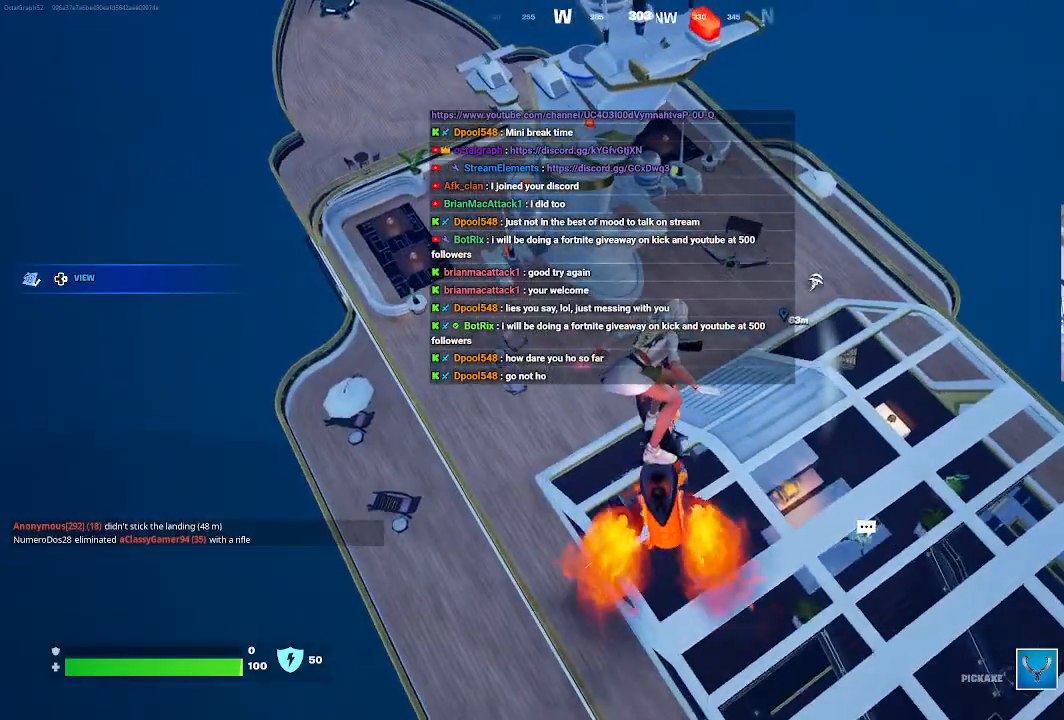
{"buttons": [], "left_stick": "up-left", "right_stick": "center", "events": [[367, "left_stick", "up-left"]]}
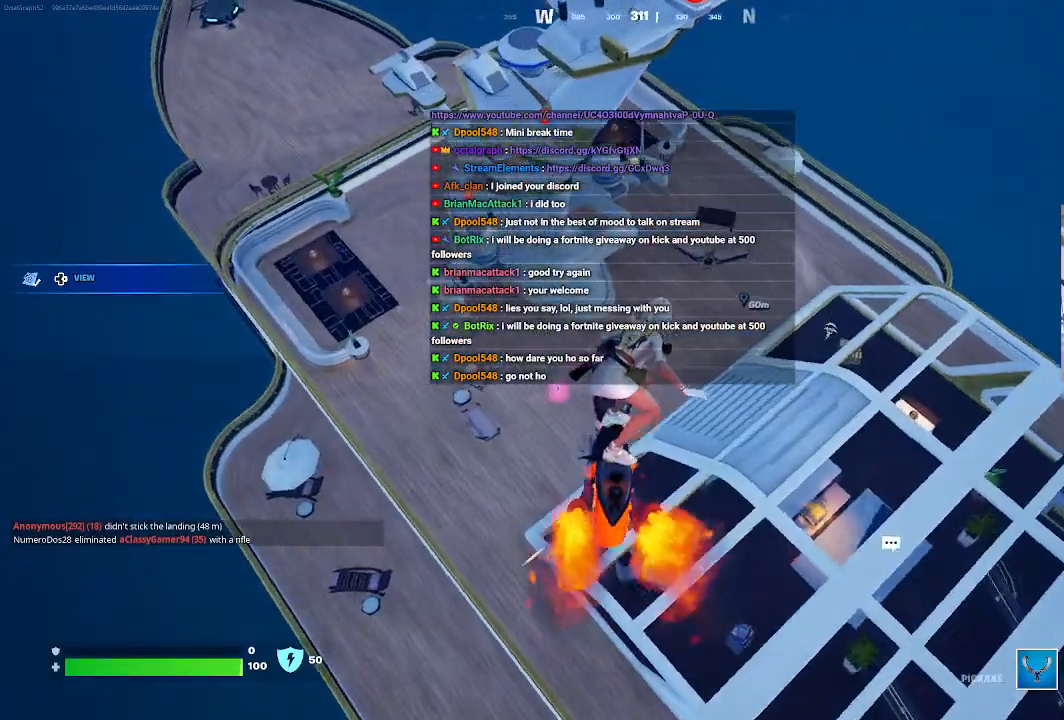
{"buttons": [], "left_stick": "up", "right_stick": "center", "events": [[167, "left_stick", "up"]]}
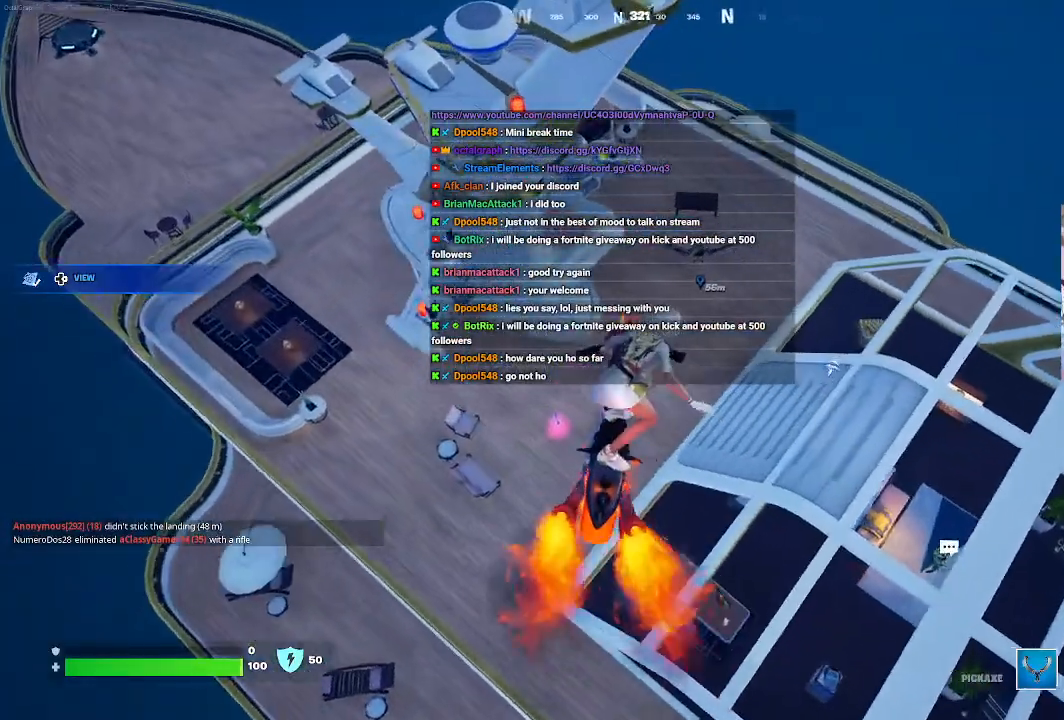
{"buttons": [], "left_stick": "center", "right_stick": "center", "events": [[333, "left_stick", "center"]]}
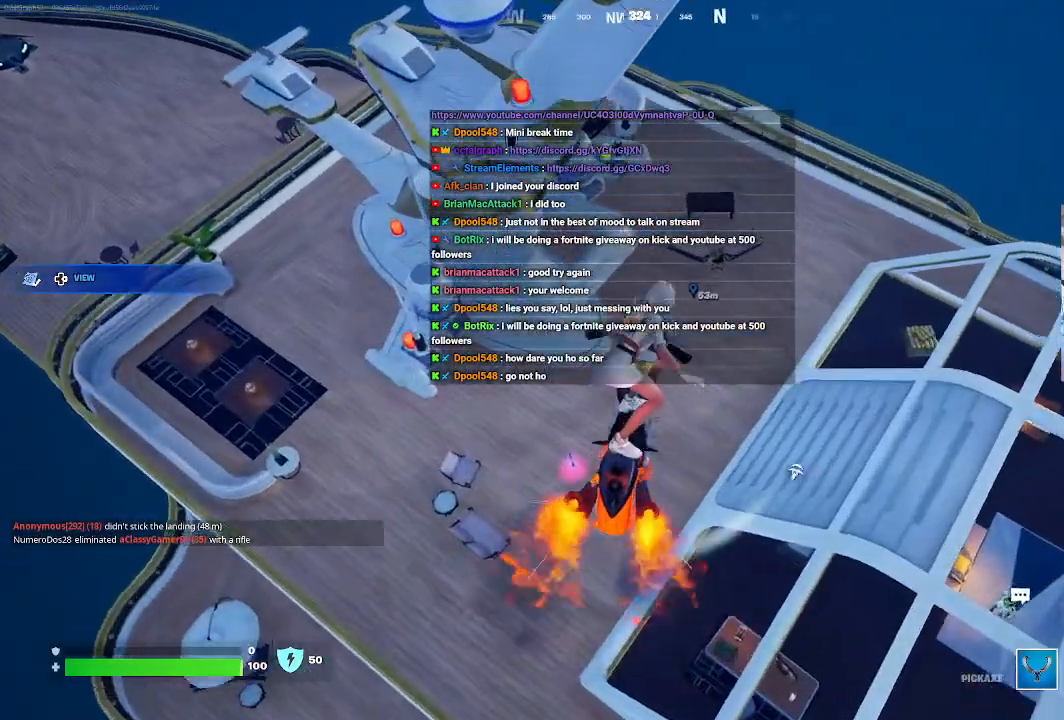
{"buttons": [], "left_stick": "up-left", "right_stick": "center", "events": [[500, "left_stick", "up-left"]]}
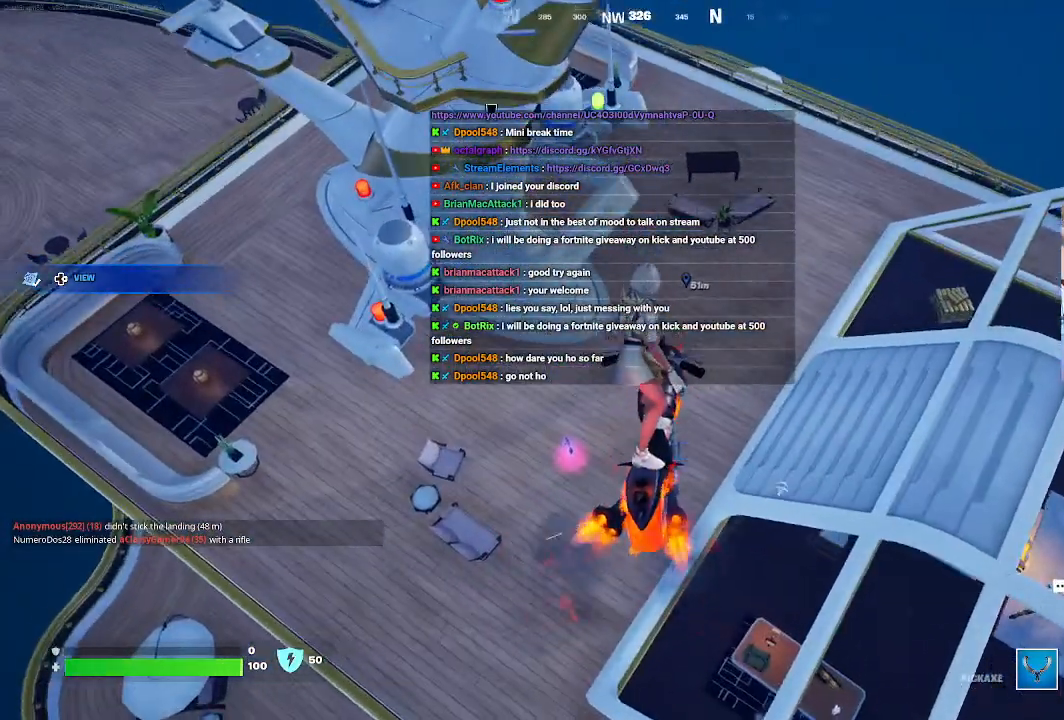
{"buttons": [], "left_stick": "up-left", "right_stick": "center", "events": []}
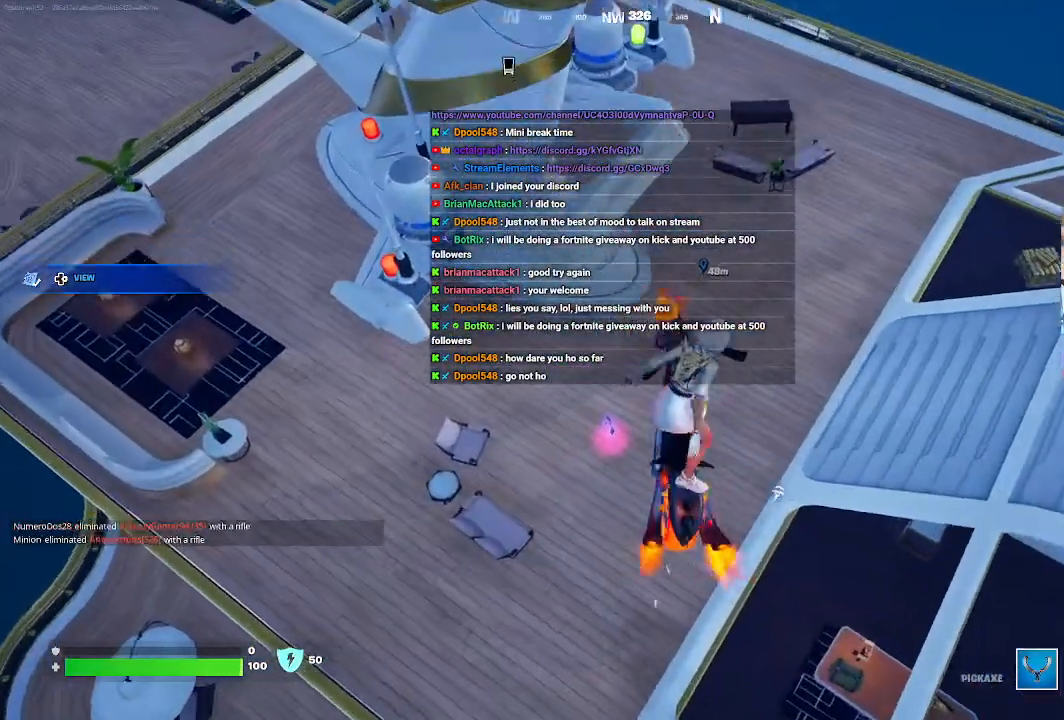
{"buttons": [], "left_stick": "center", "right_stick": "center", "events": [[167, "left_stick", "center"]]}
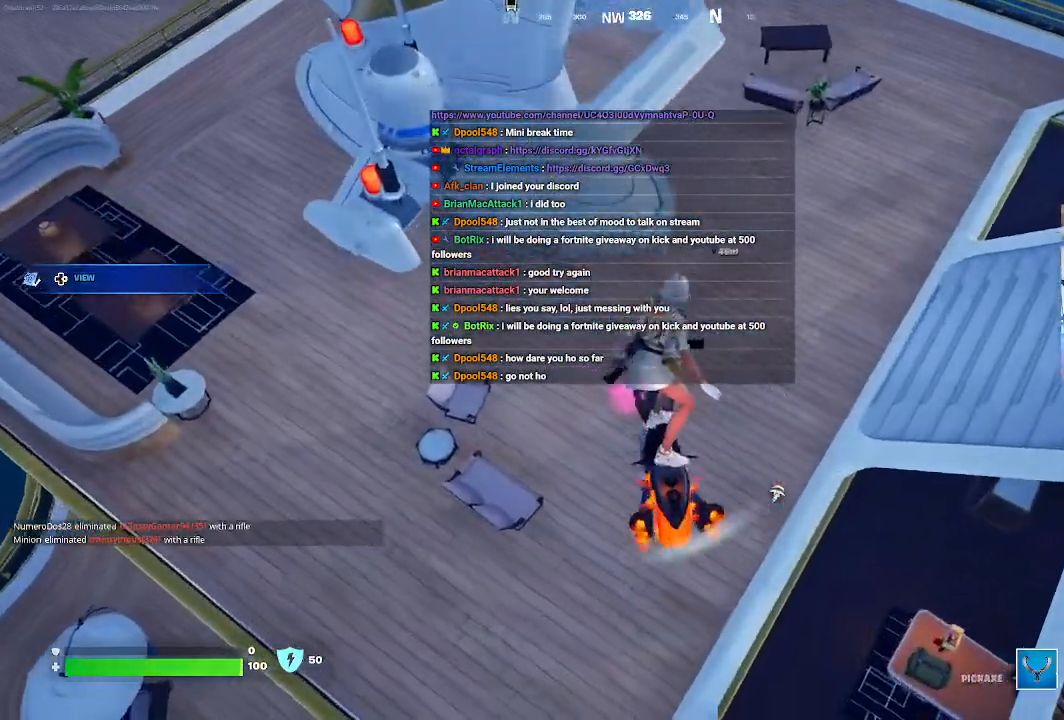
{"buttons": [], "left_stick": "up-left", "right_stick": "center"}
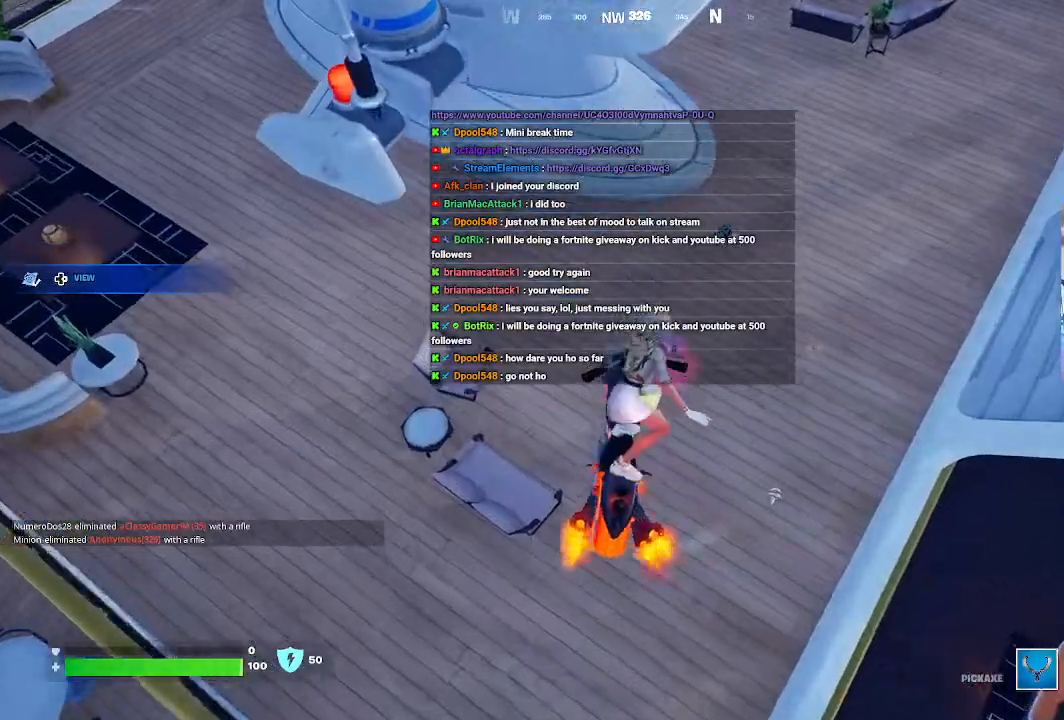
{"buttons": [], "left_stick": "down-right", "right_stick": "center", "events": [[33, "left_stick", "up"], [267, "left_stick", "center"], [300, "X", "down"], [333, "left_stick", "down-right"], [433, "X", "up"]]}
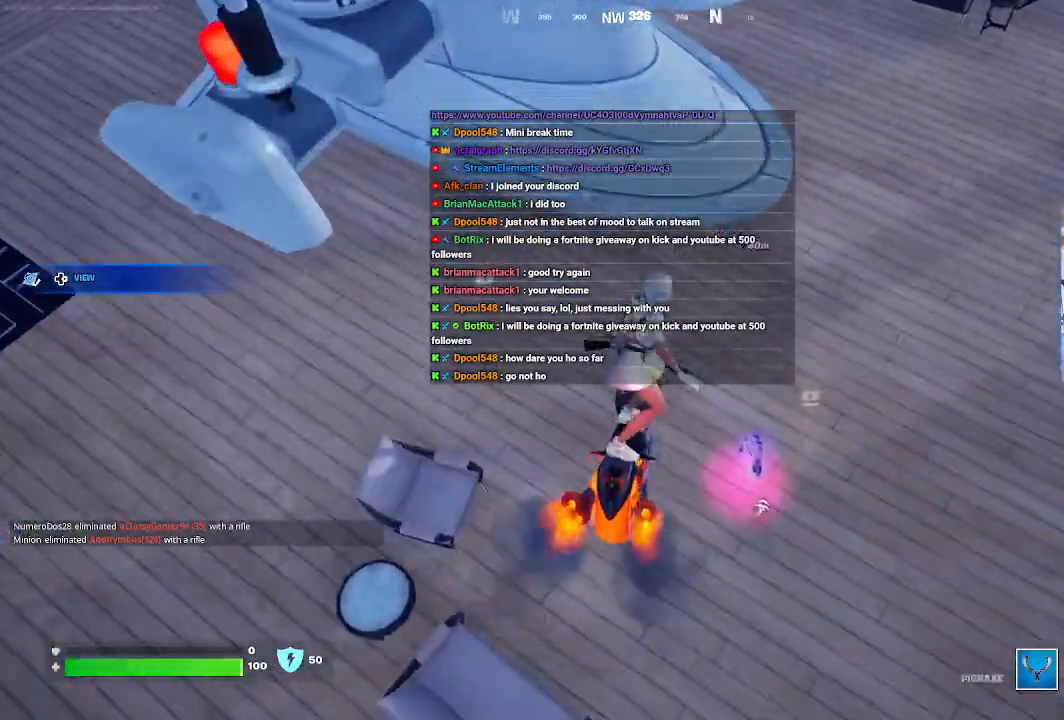
{"buttons": [], "left_stick": "center", "right_stick": "center", "events": [[100, "X", "down"], [267, "X", "up"], [367, "left_stick", "center"], [400, "X", "down"], [467, "X", "up"]]}
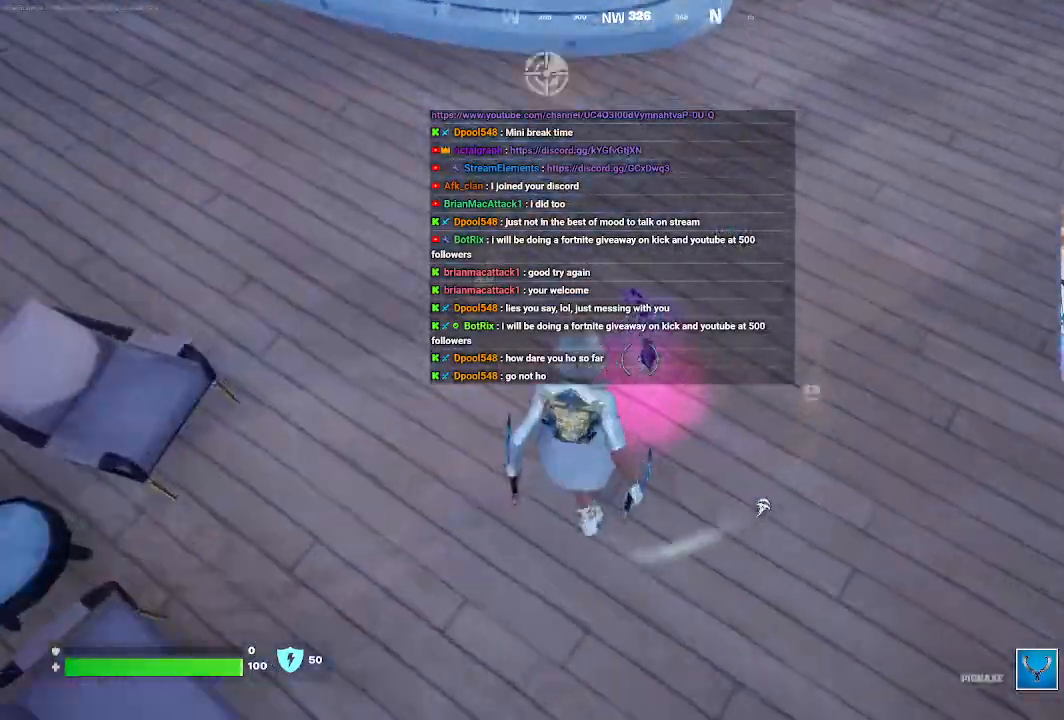
{"buttons": [], "left_stick": "up", "right_stick": "up-right", "events": [[467, "left_stick", "up"], [467, "right_stick", "up-right"]]}
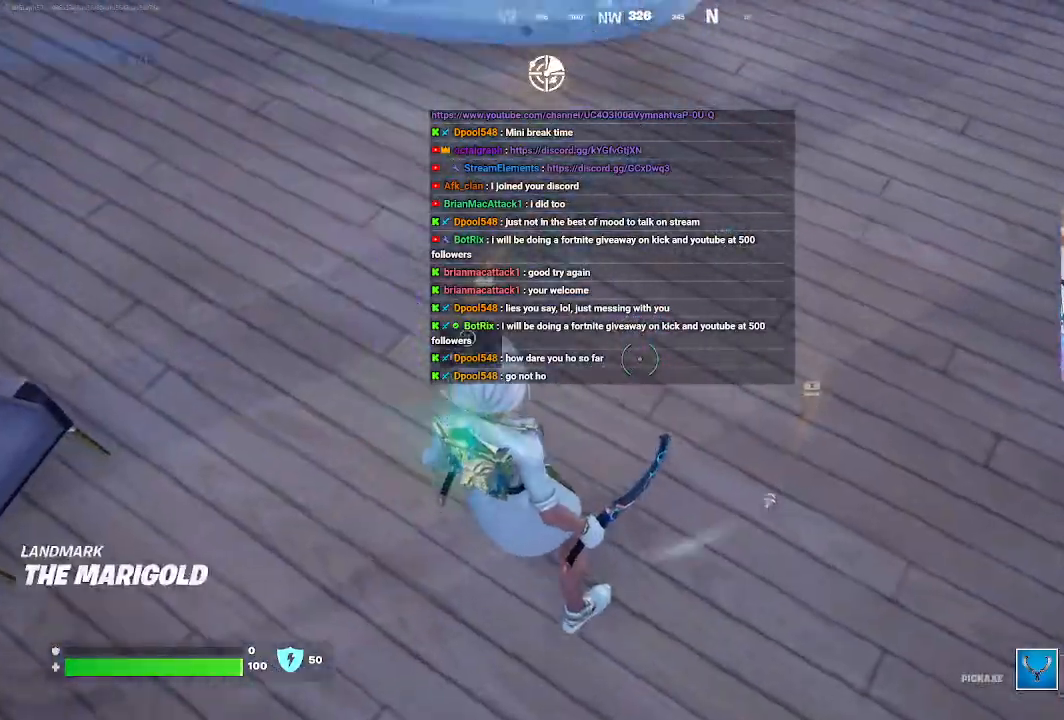
{"buttons": [], "left_stick": "up", "right_stick": "center", "events": [[200, "right_stick", "center"]]}
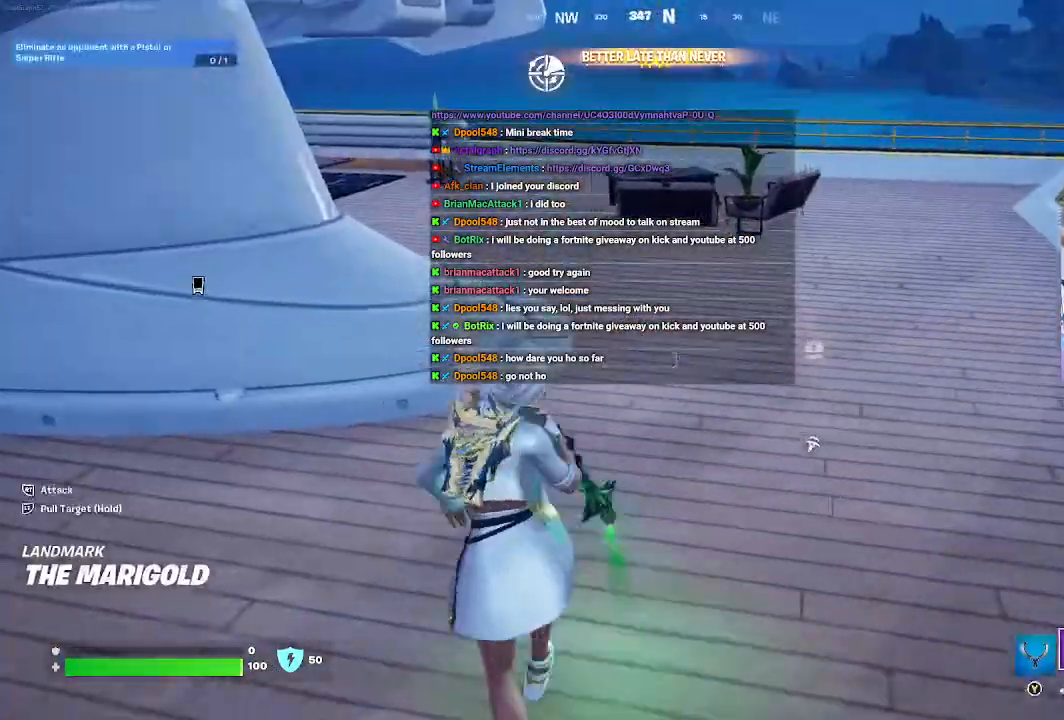
{"buttons": [], "left_stick": "center", "right_stick": "right", "events": [[33, "left_stick", "center"], [200, "right_stick", "right"]]}
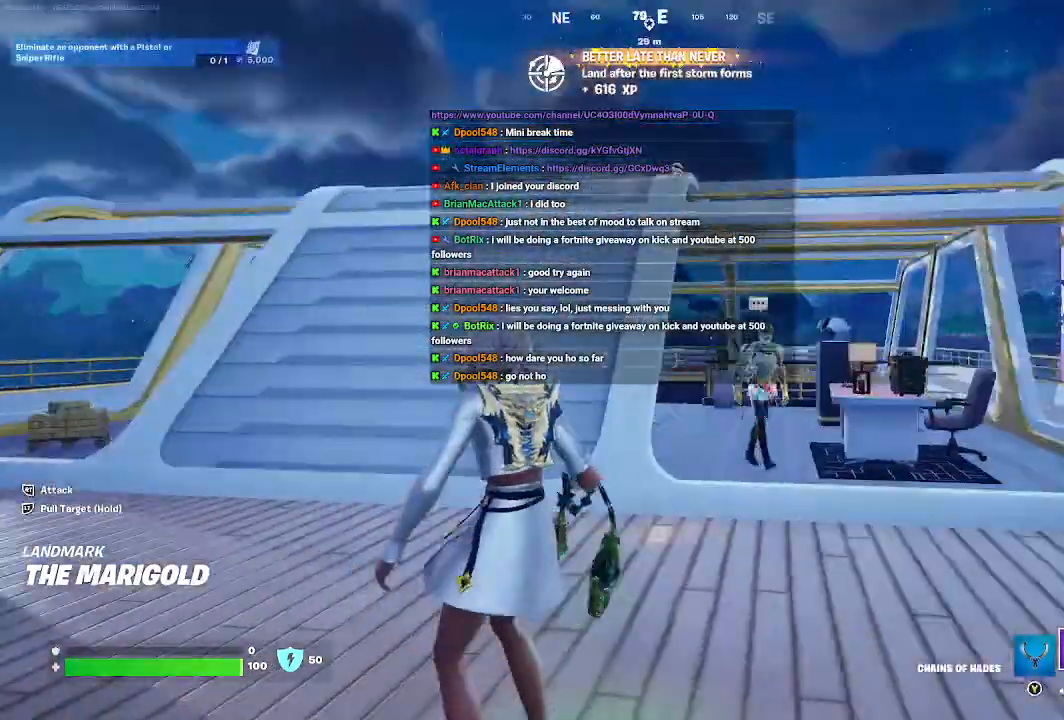
{"buttons": [], "left_stick": "up-left", "right_stick": "center", "events": [[100, "right_stick", "center"], [233, "left_stick", "up-left"]]}
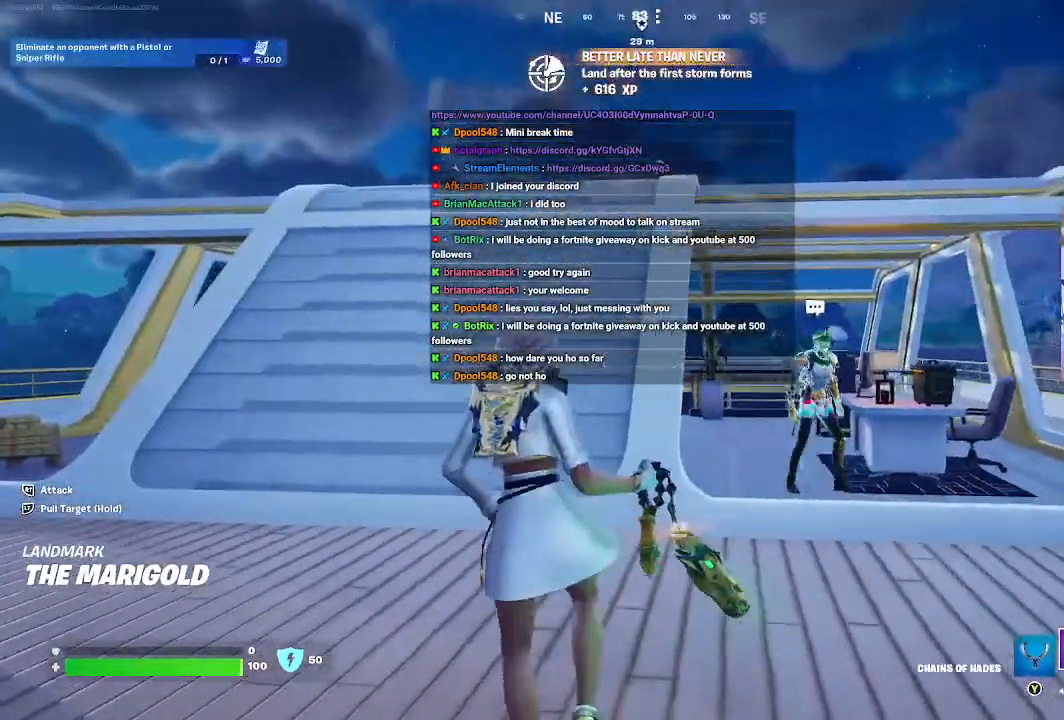
{"buttons": [], "left_stick": "up", "right_stick": "center", "events": [[167, "left_stick", "up"]]}
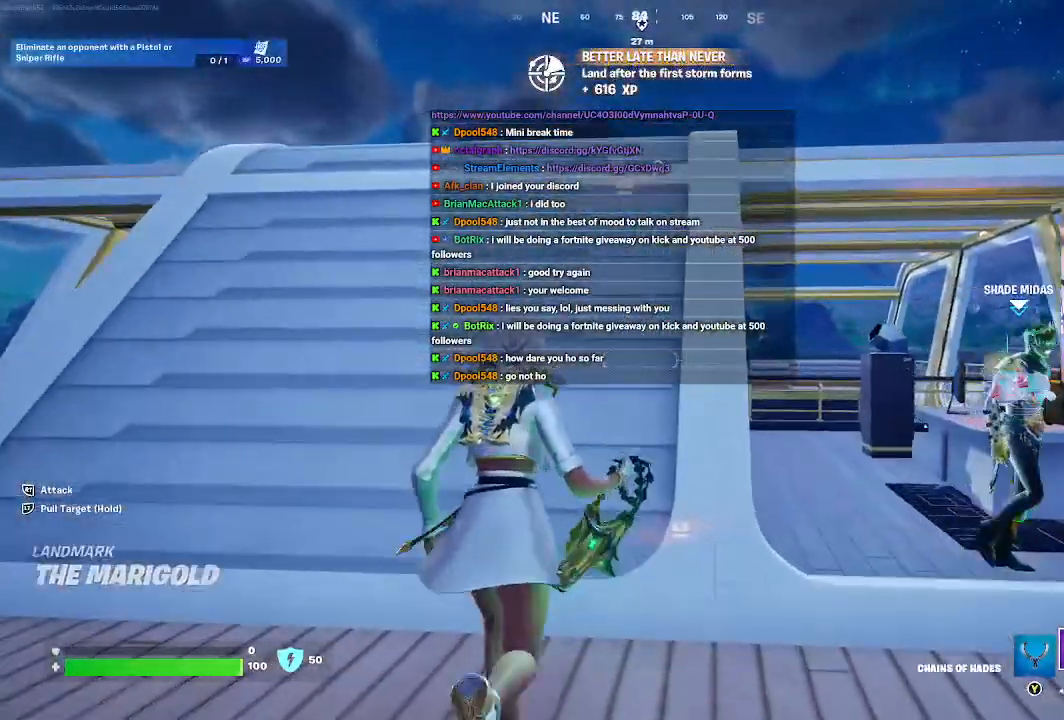
{"buttons": ["L3"], "left_stick": "up", "right_stick": "center", "events": [[467, "L3", "down"]]}
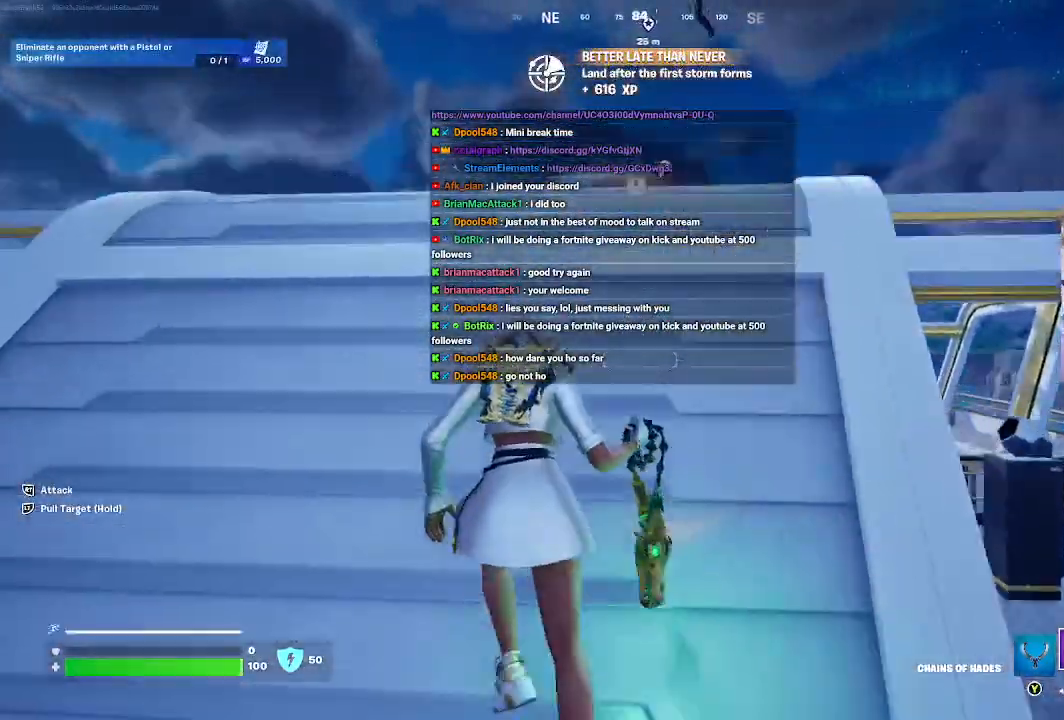
{"buttons": [], "left_stick": "center", "right_stick": "center", "events": [[133, "L3", "up"], [367, "left_stick", "center"]]}
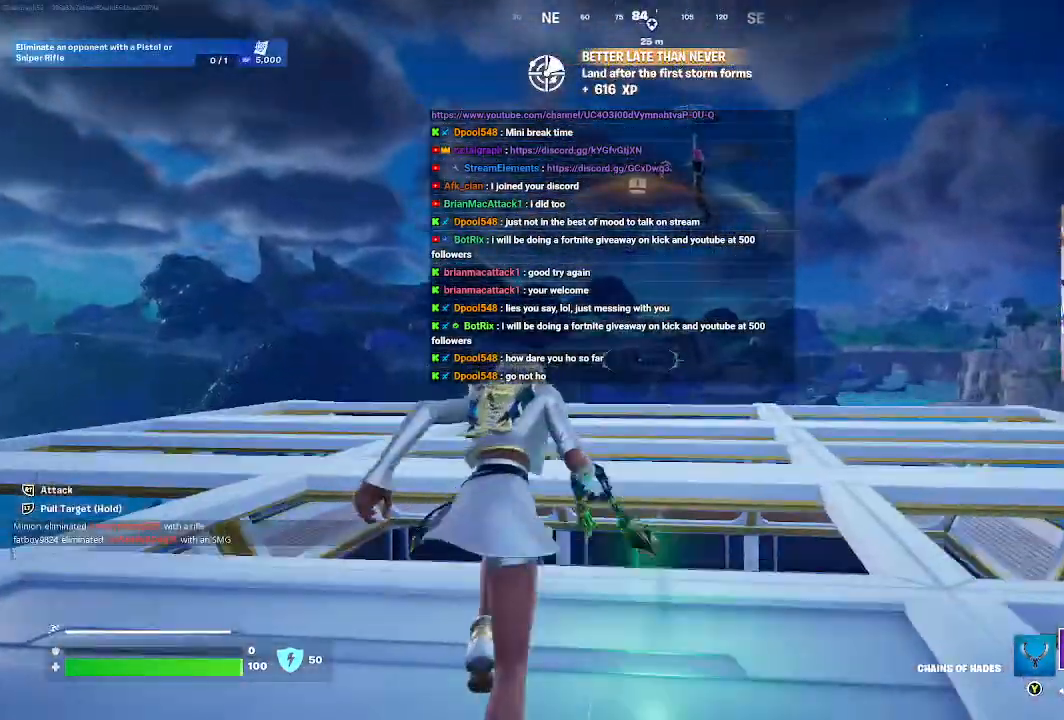
{"buttons": ["L2"], "left_stick": "up", "right_stick": "center", "events": [[133, "left_stick", "up"], [433, "L2", "down"]]}
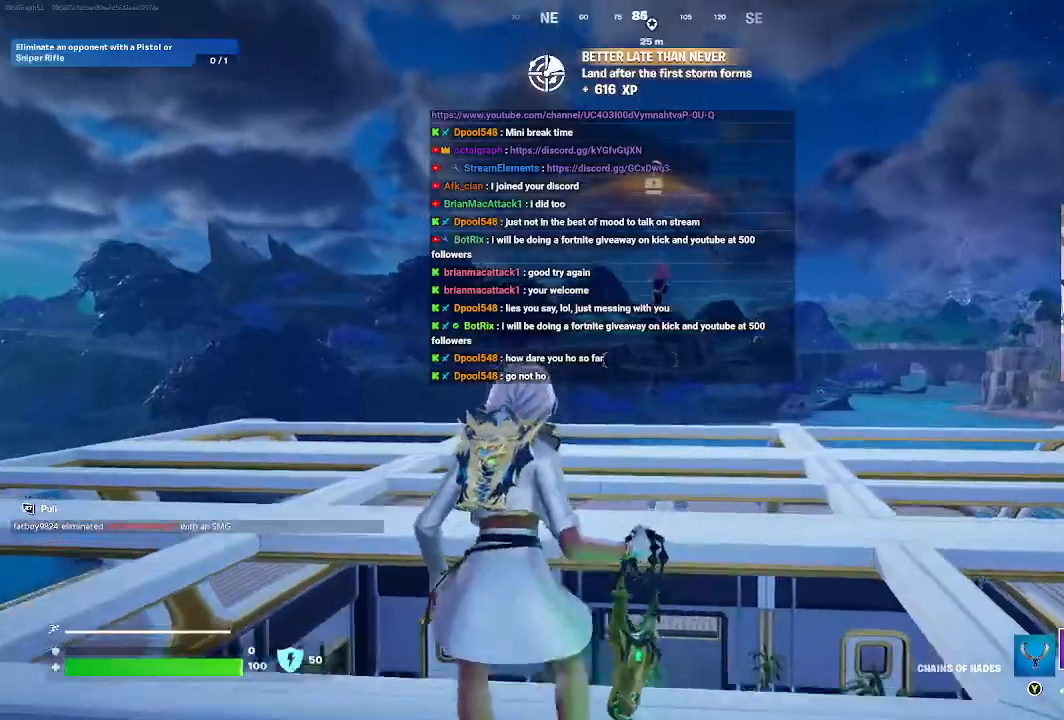
{"buttons": ["L2"], "left_stick": "up", "right_stick": "center", "events": [[233, "A", "down"], [400, "A", "up"]]}
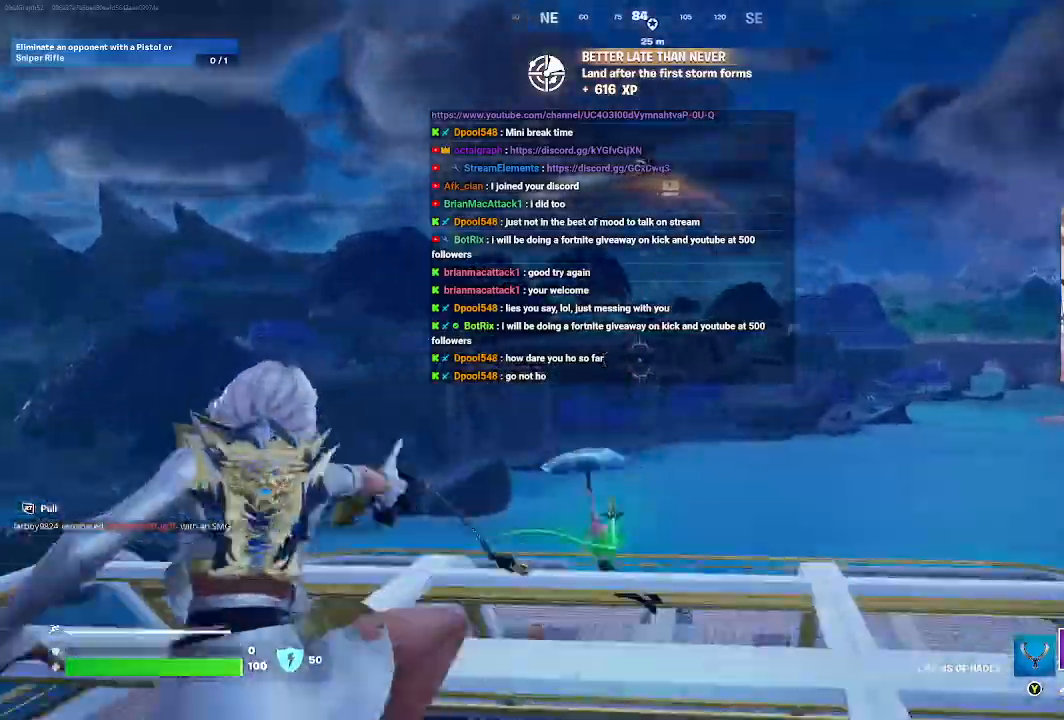
{"buttons": [], "left_stick": "up", "right_stick": "down", "events": [[333, "right_stick", "down"], [400, "L2", "up"]]}
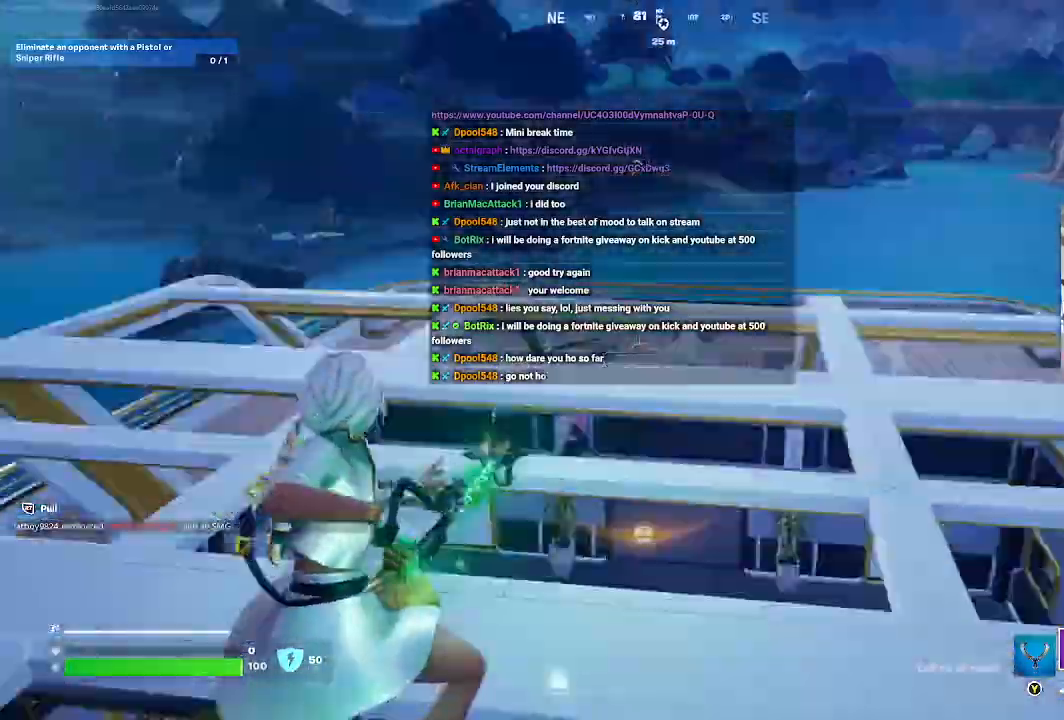
{"buttons": [], "left_stick": "up", "right_stick": "center", "events": [[33, "right_stick", "up"], [133, "right_stick", "center"]]}
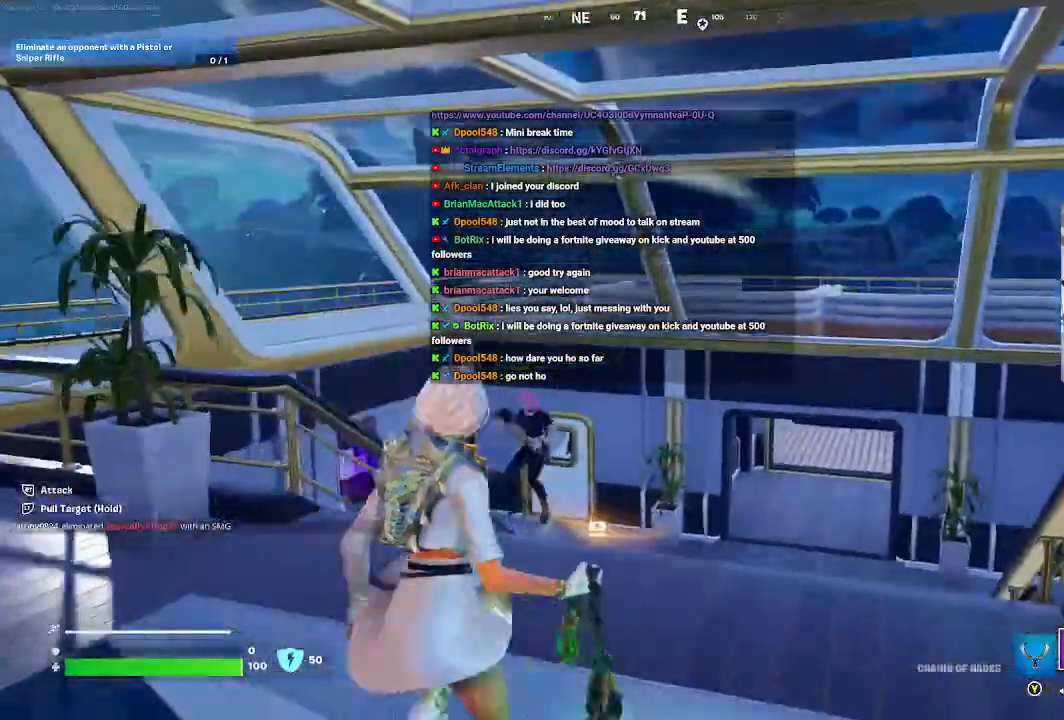
{"buttons": ["L2"], "left_stick": "up", "right_stick": "down-left", "events": [[167, "right_stick", "down-left"], [233, "L2", "down"]]}